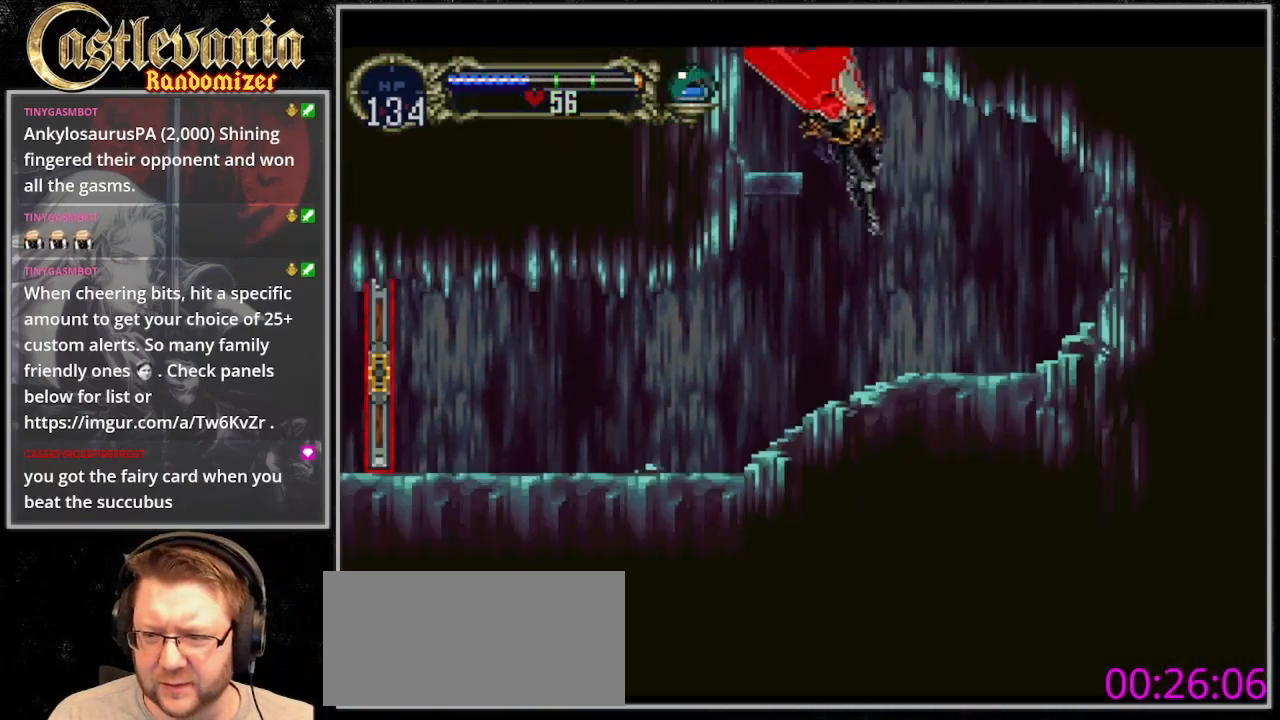
Gameplay with a controller (PlayStation layout); each line is a JSON object with the inputs held at the frame after it (dt_ms = milliseconds from this image to that frame). "events" lists button and stick changes between this image and that frame as [ms after this image, input, new state], when the widget could be followed in between. Not read: L3 R3 SELECT.
{"dt_ms": 500, "buttons": [], "events": [[133, "DPAD_RIGHT", "up"]]}
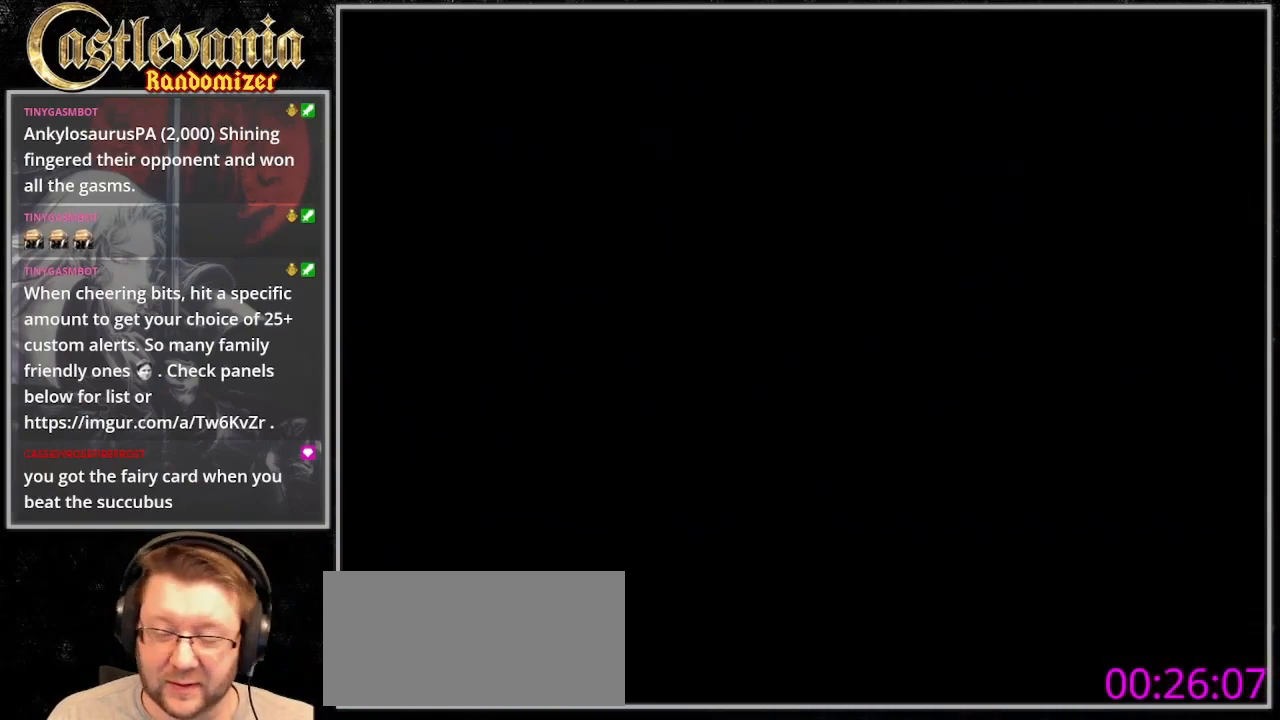
{"dt_ms": 500, "buttons": [], "events": []}
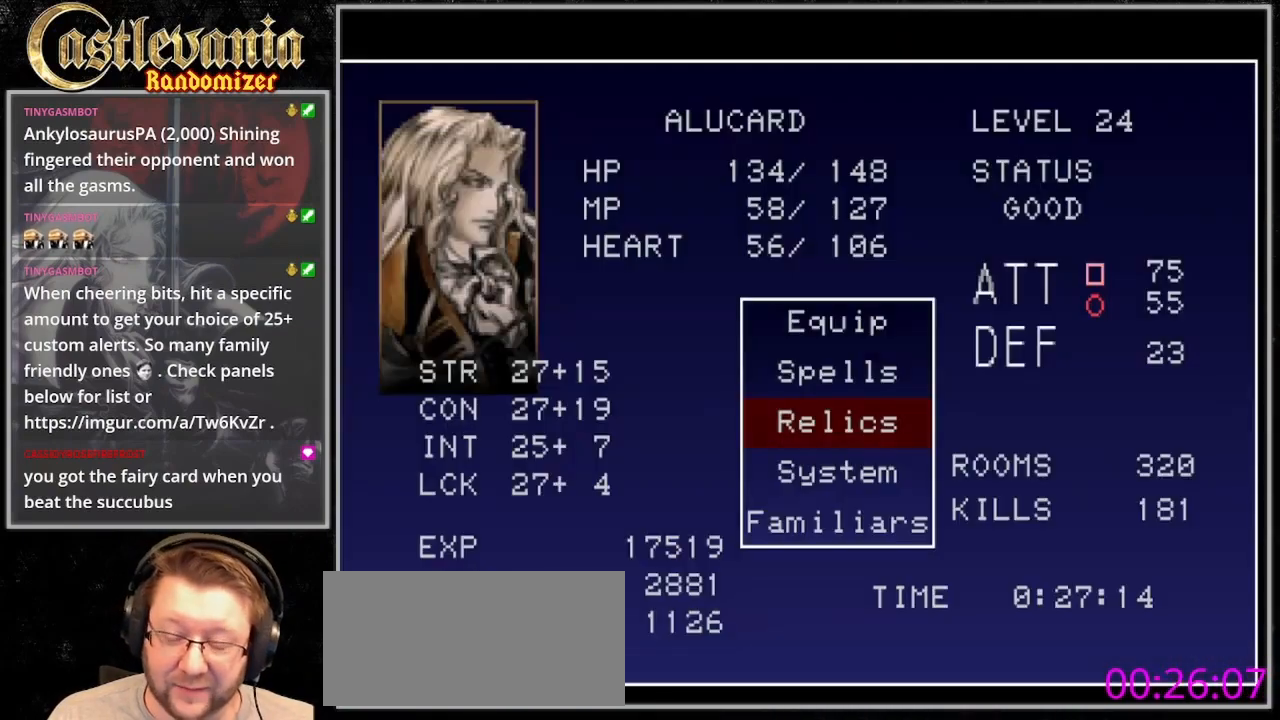
{"dt_ms": 500, "buttons": [], "events": [[367, "DPAD_UP", "down"], [467, "DPAD_UP", "up"]]}
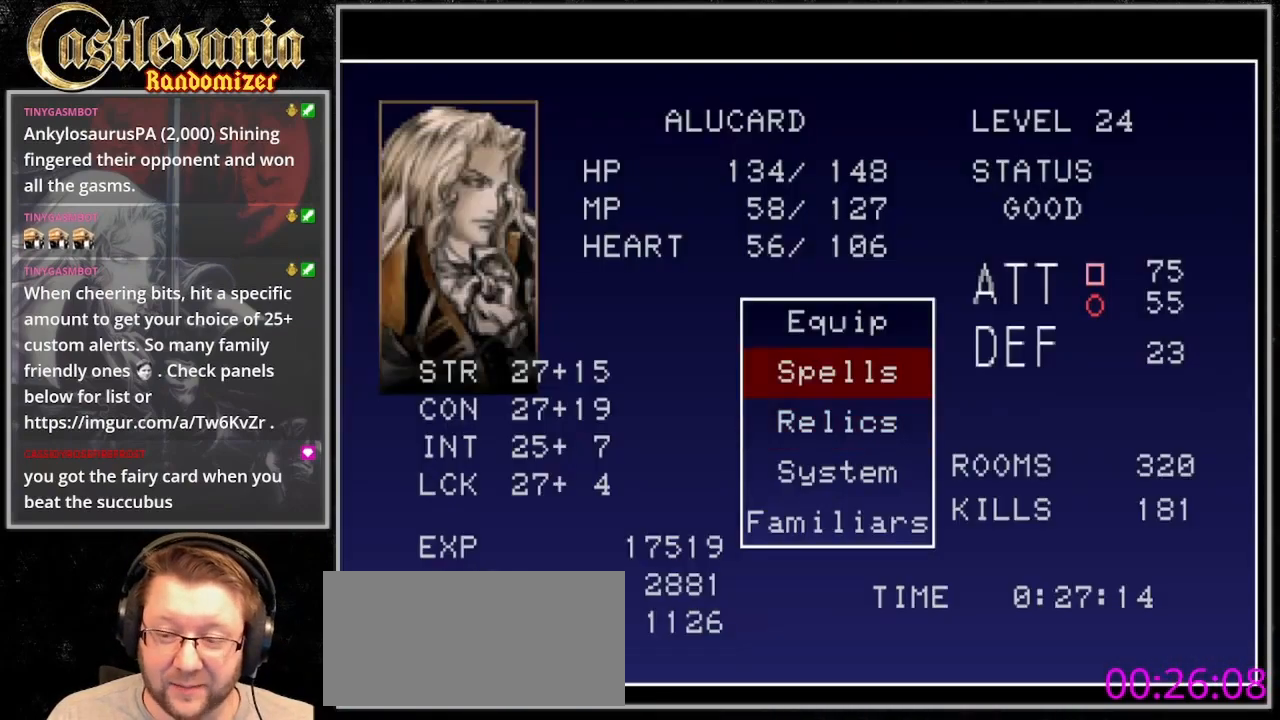
{"dt_ms": 500, "buttons": [], "events": [[33, "DPAD_UP", "down"], [133, "DPAD_UP", "up"], [167, "CROSS", "down"], [267, "CROSS", "up"]]}
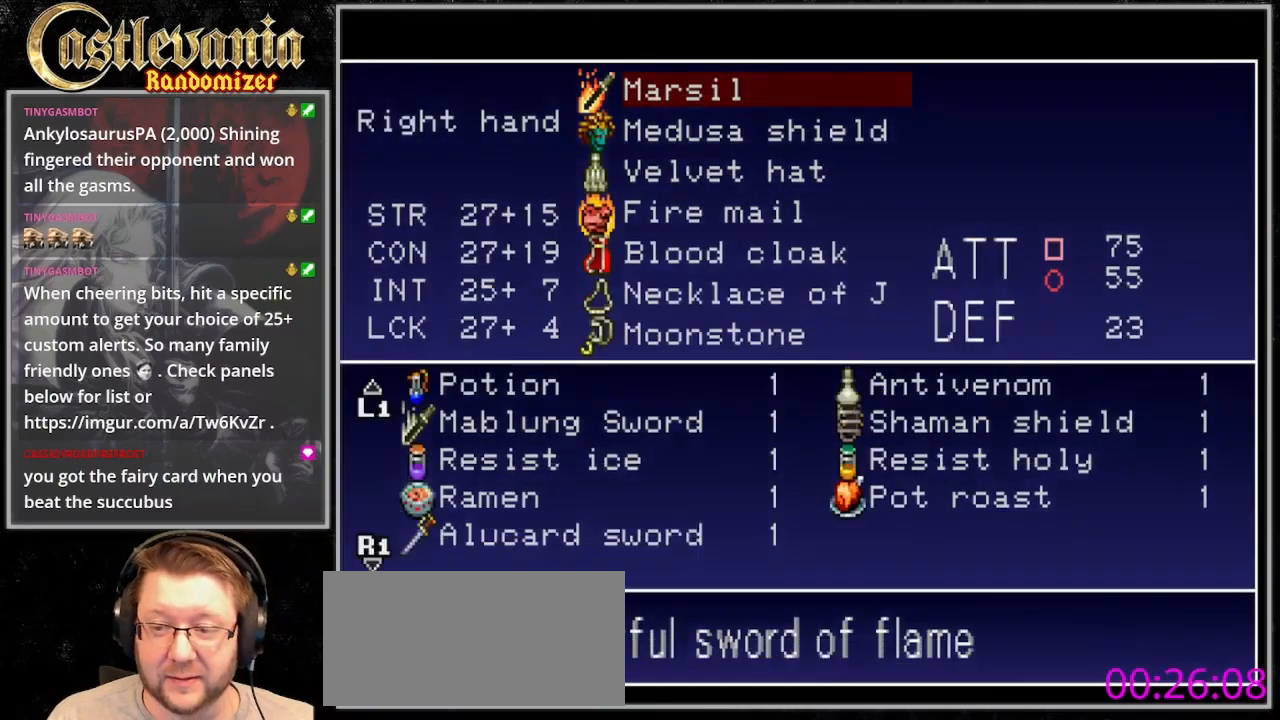
{"dt_ms": 1000, "buttons": [], "events": []}
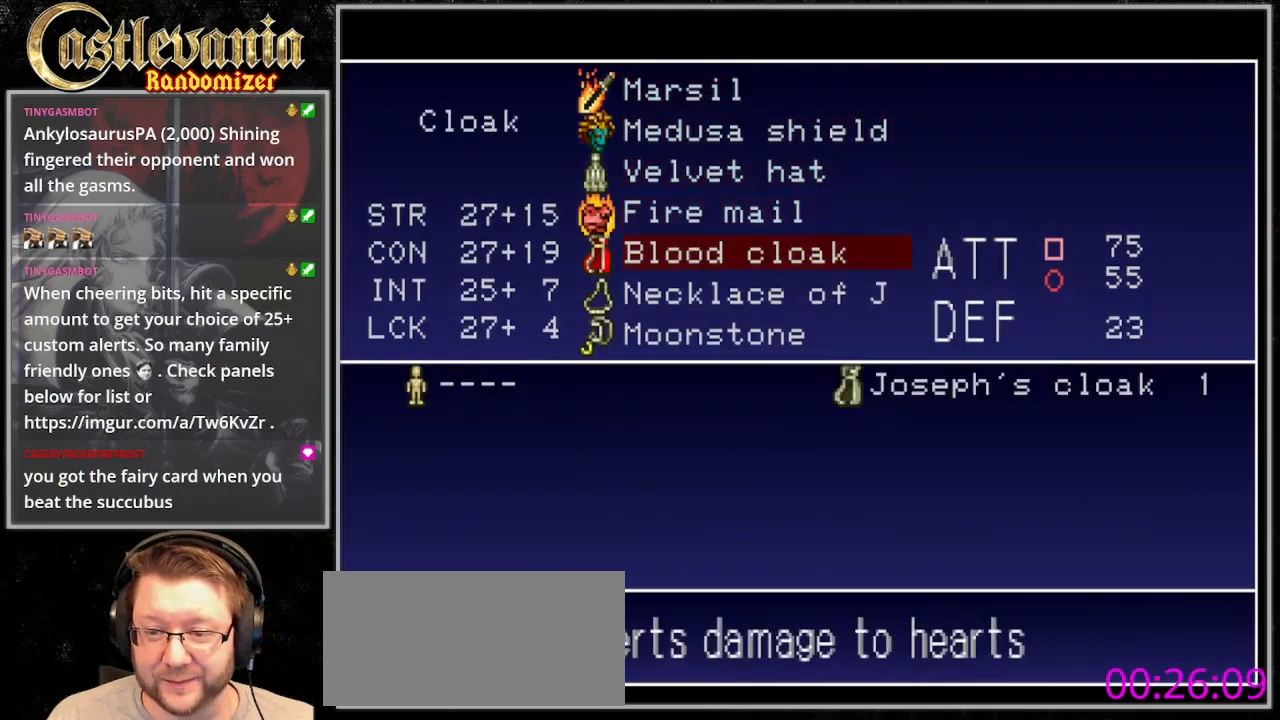
{"dt_ms": 500, "buttons": ["DPAD_RIGHT"], "events": [[133, "CROSS", "down"], [233, "CROSS", "up"], [467, "DPAD_RIGHT", "down"]]}
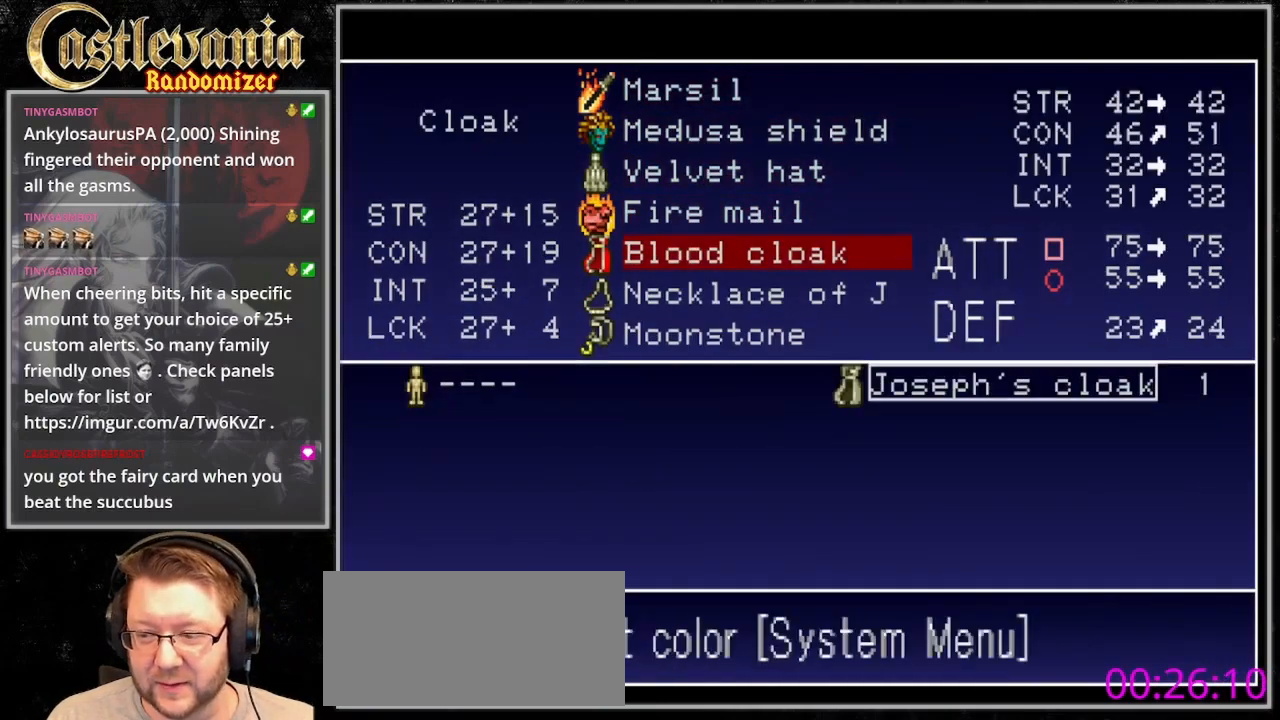
{"dt_ms": 500, "buttons": [], "events": [[67, "DPAD_RIGHT", "up"], [400, "CROSS", "down"], [467, "CROSS", "up"]]}
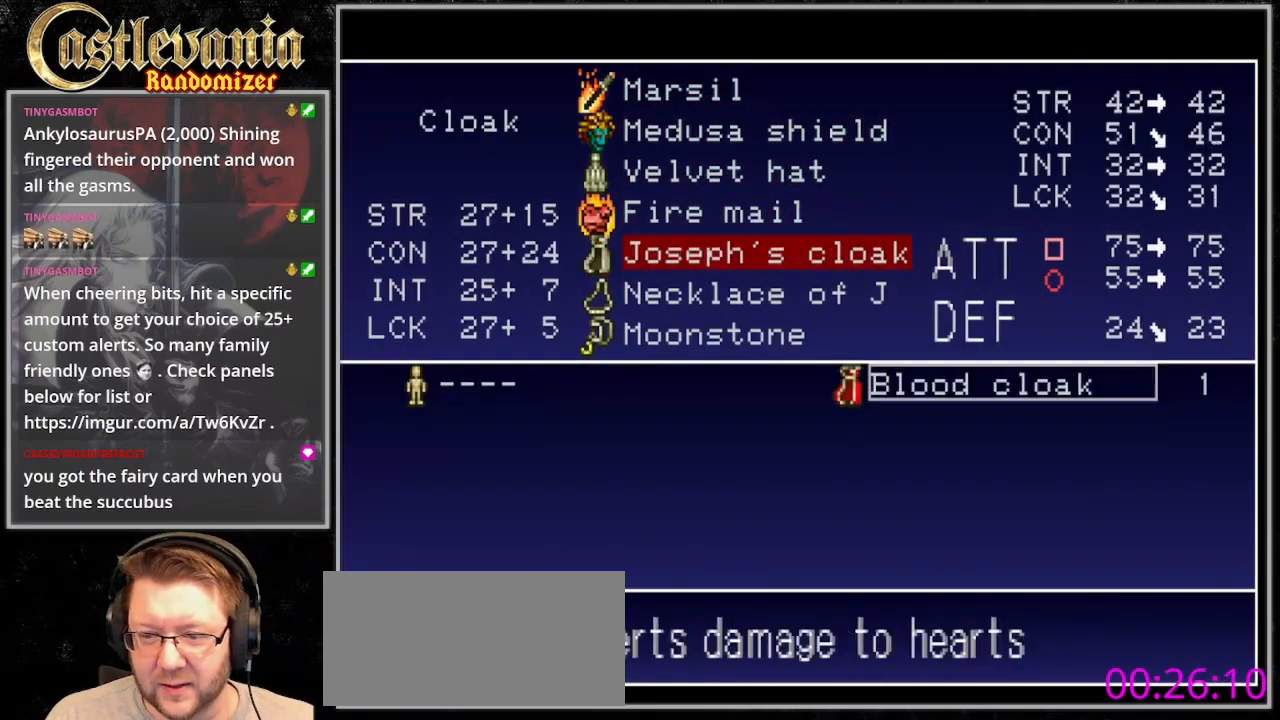
{"dt_ms": 500, "buttons": [], "events": [[133, "TRIANGLE", "down"], [233, "TRIANGLE", "up"], [300, "DPAD_UP", "down"], [400, "DPAD_UP", "up"]]}
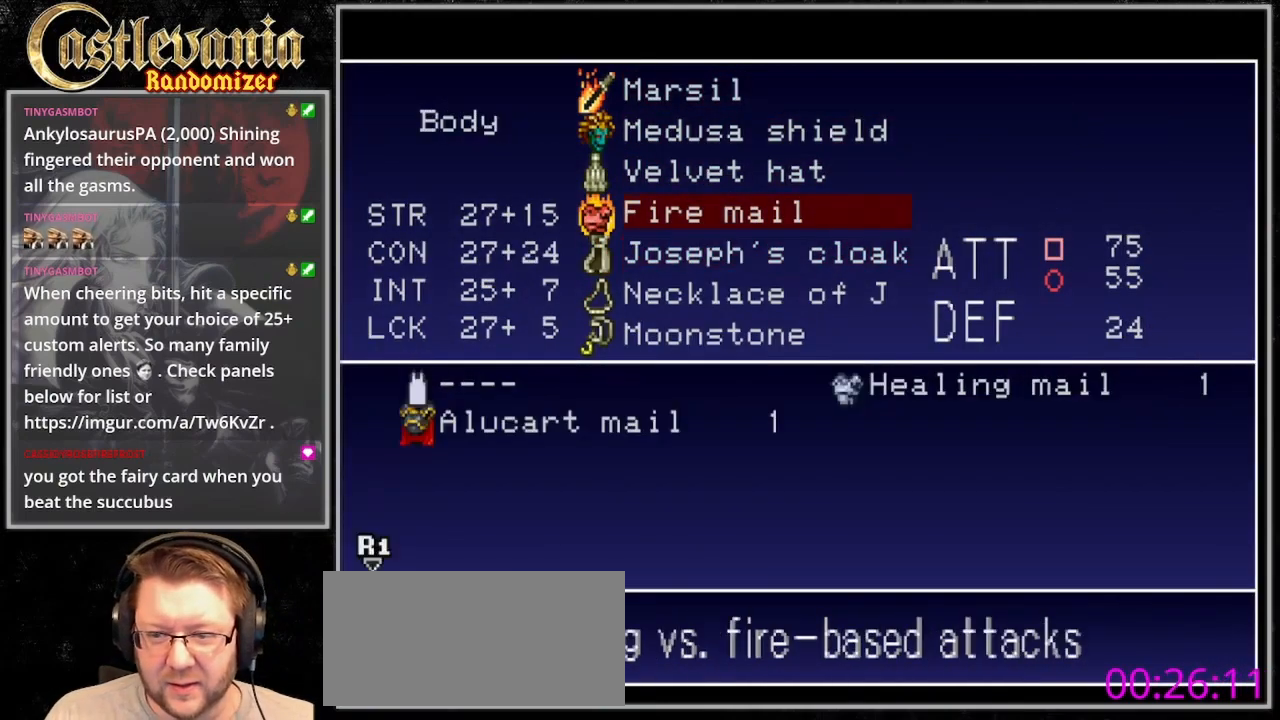
{"dt_ms": 1000, "buttons": []}
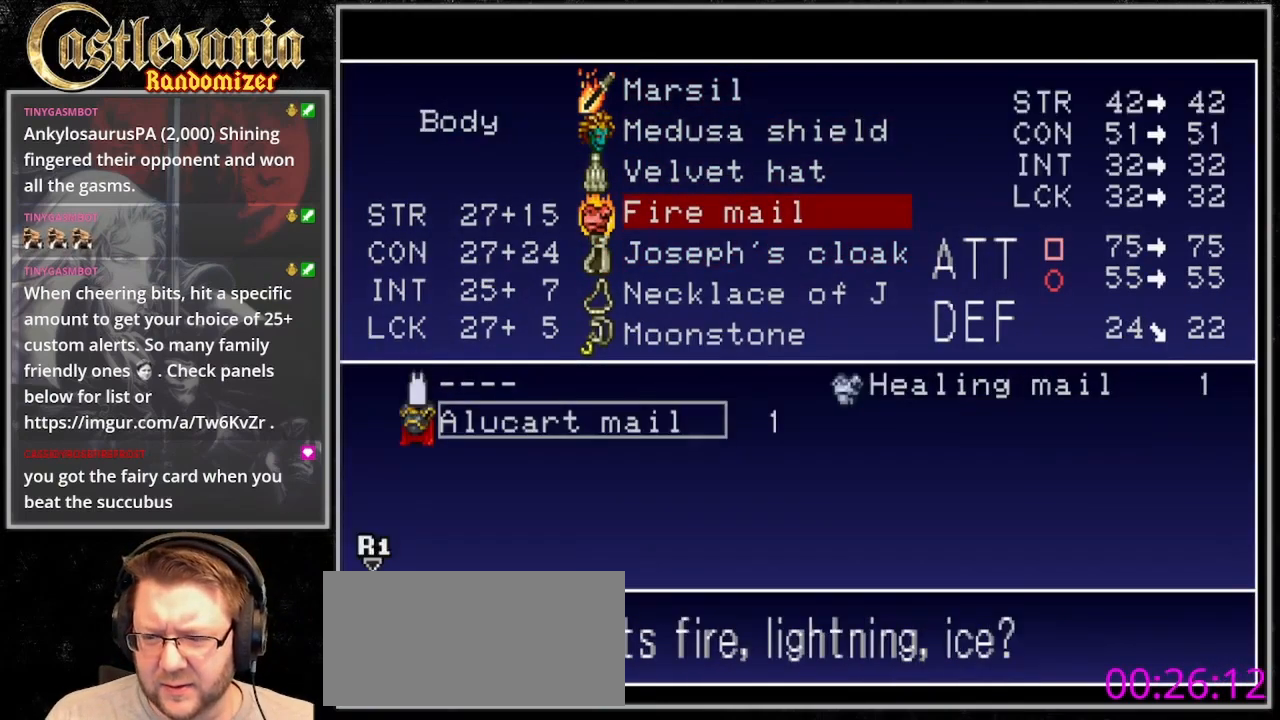
{"dt_ms": 500, "buttons": [], "events": [[133, "TRIANGLE", "down"], [233, "TRIANGLE", "up"], [400, "DPAD_UP", "down"], [500, "DPAD_UP", "up"]]}
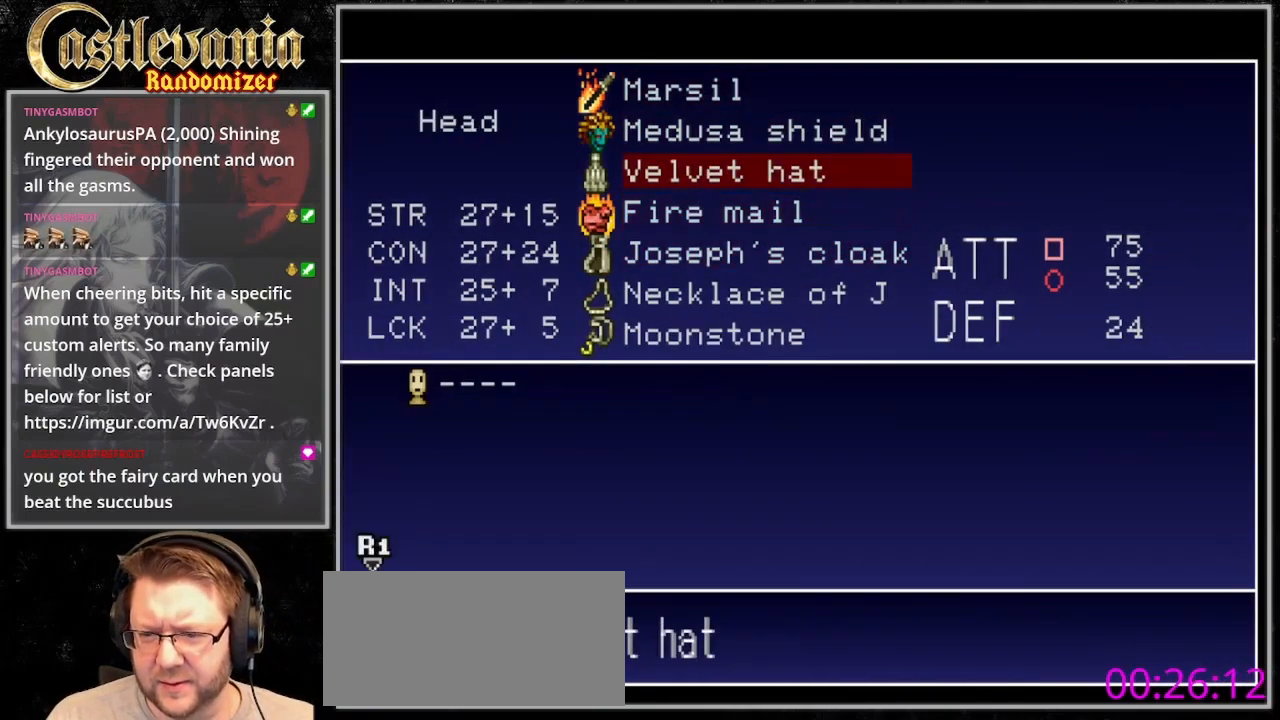
{"dt_ms": 500, "buttons": [], "events": [[300, "TRIANGLE", "down"], [433, "TRIANGLE", "up"]]}
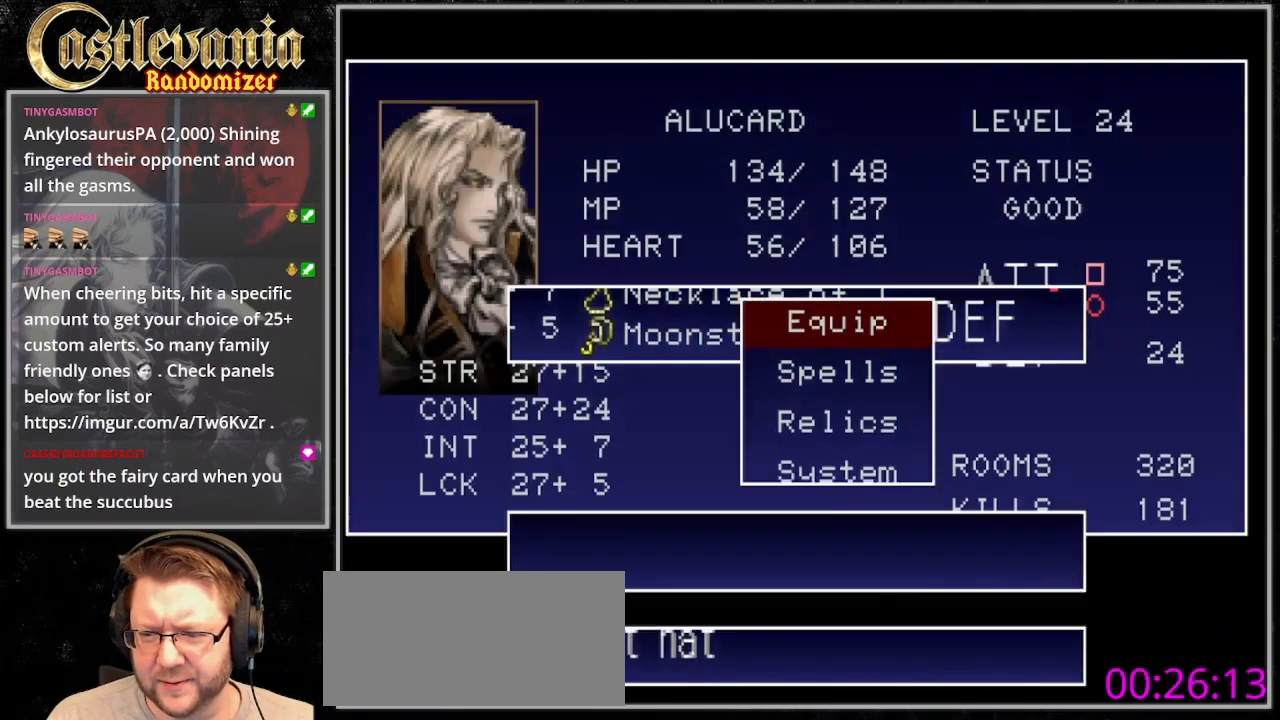
{"dt_ms": 500, "buttons": [], "events": []}
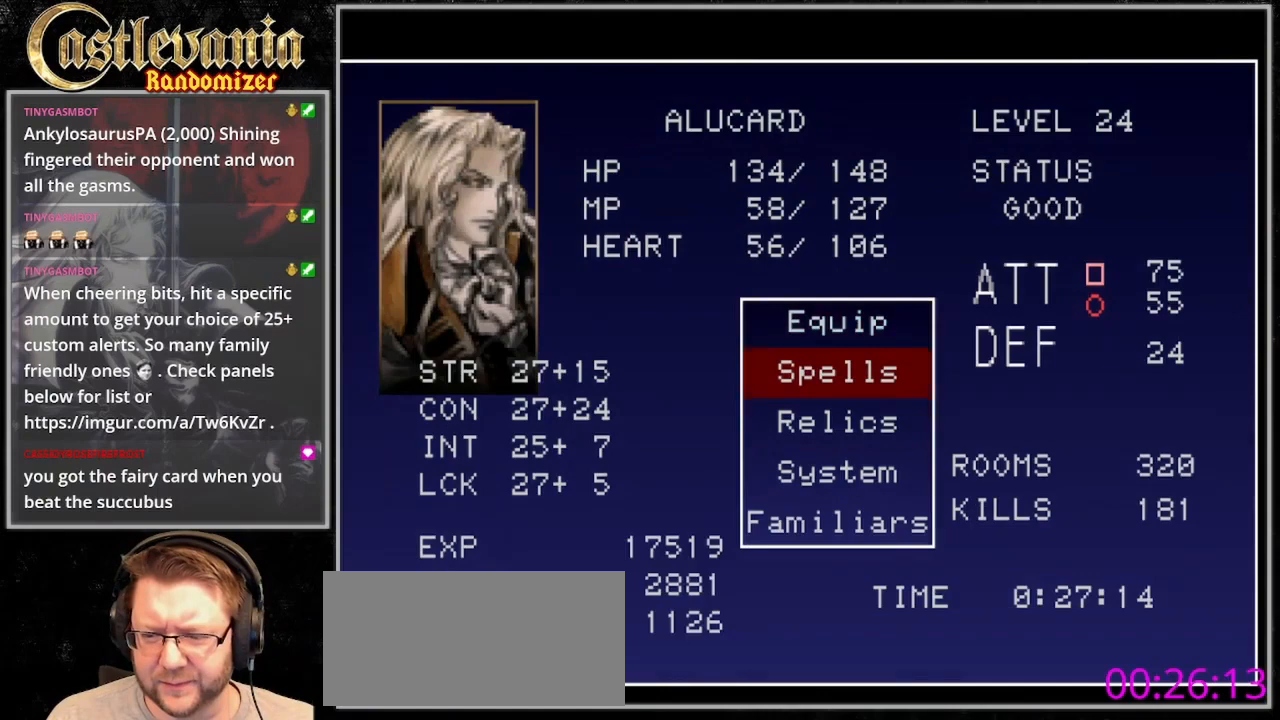
{"dt_ms": 500, "buttons": [], "events": [[267, "CROSS", "down"], [400, "CROSS", "up"]]}